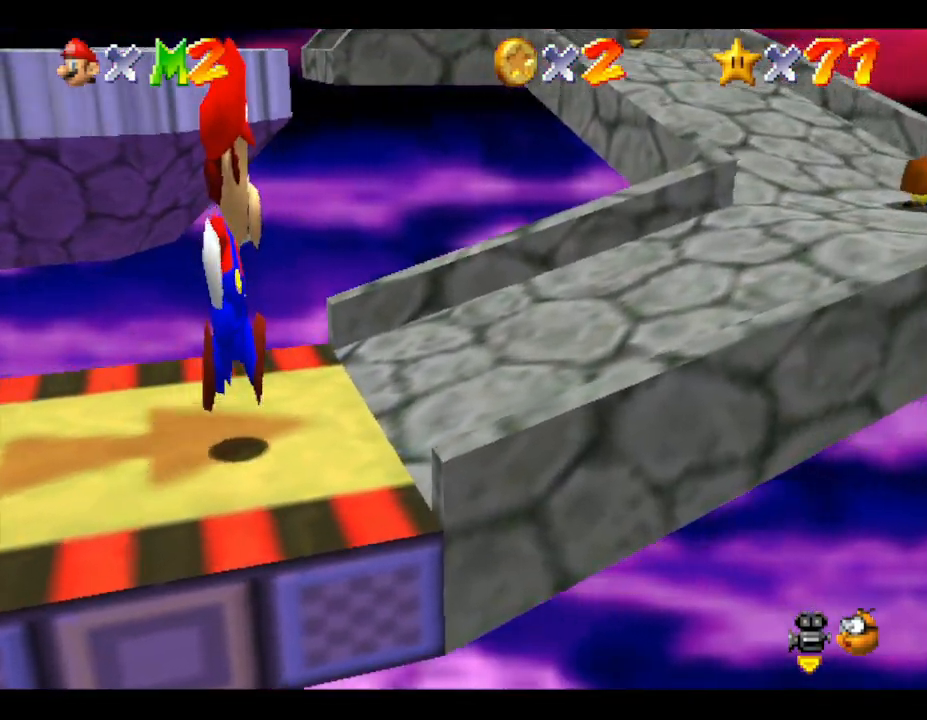
Gameplay with a controller (Nintendo layout); each line is a JSON object with the inputs held at the frame after it. "events" lists button and stick changes between this image and that frame as [ms after this image, input, new state], when the widget could be followed in between. Not read: L3 R3.
{"buttons": [], "left_stick": "right", "events": []}
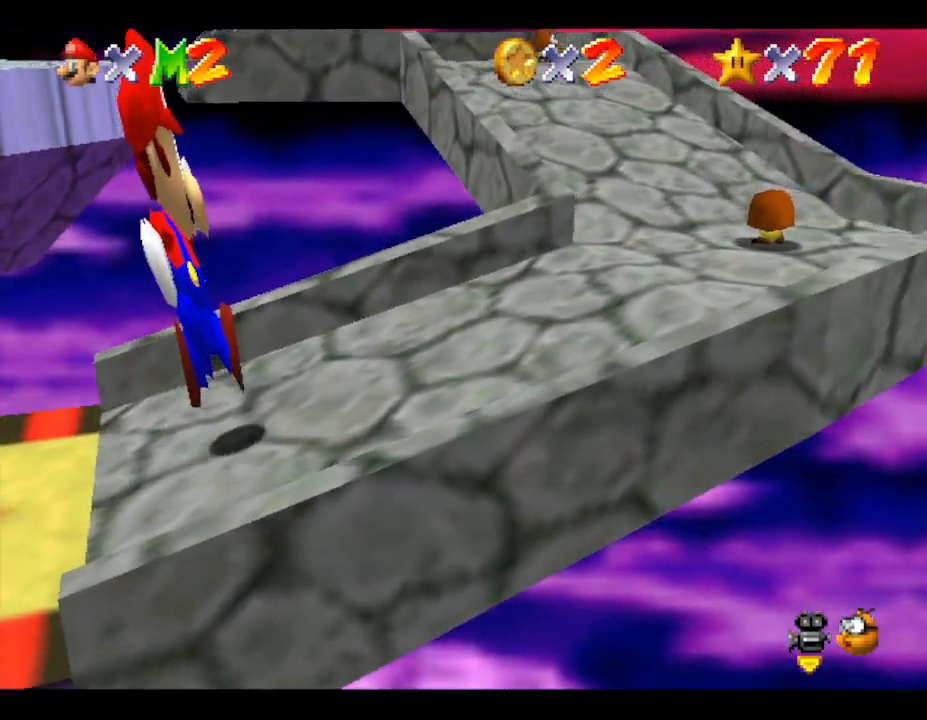
{"buttons": [], "left_stick": "right", "events": []}
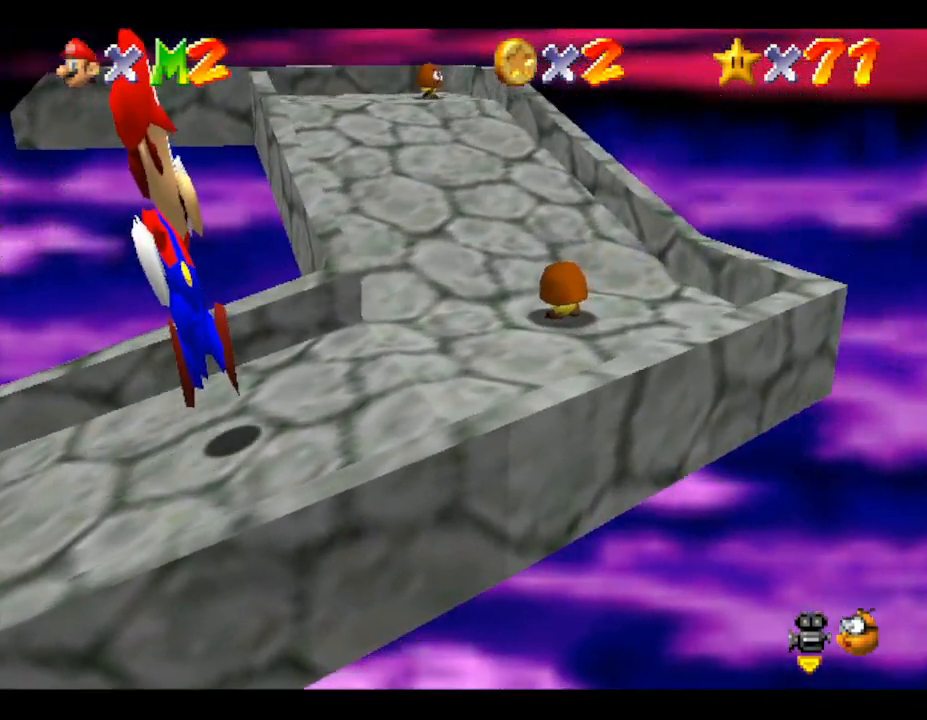
{"buttons": [], "left_stick": "up-right", "events": [[200, "left_stick", "up-right"]]}
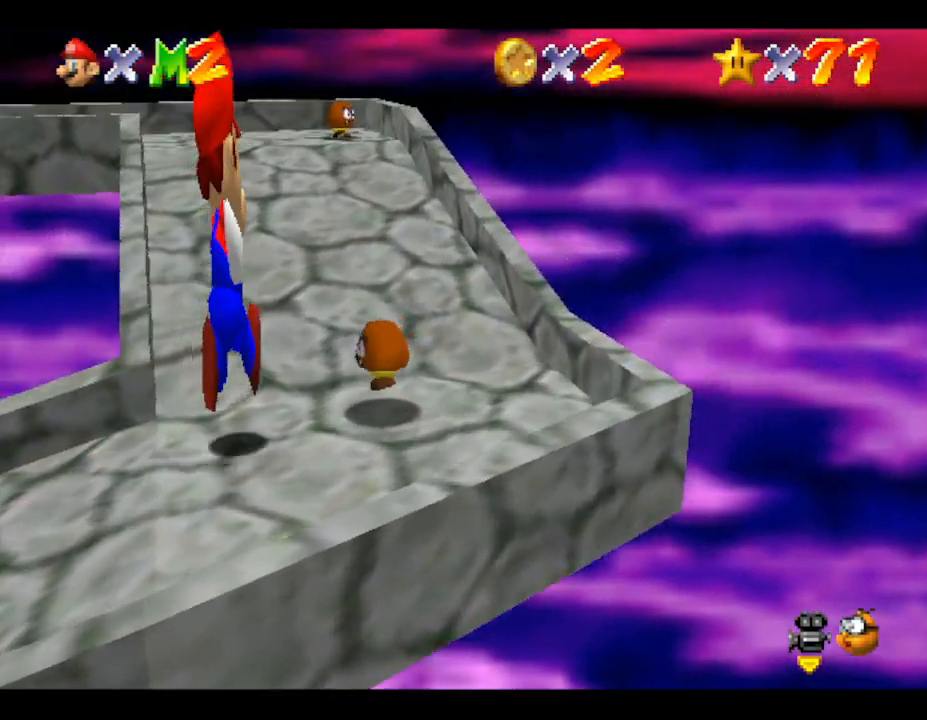
{"buttons": [], "left_stick": "up", "events": [[17, "left_stick", "up"]]}
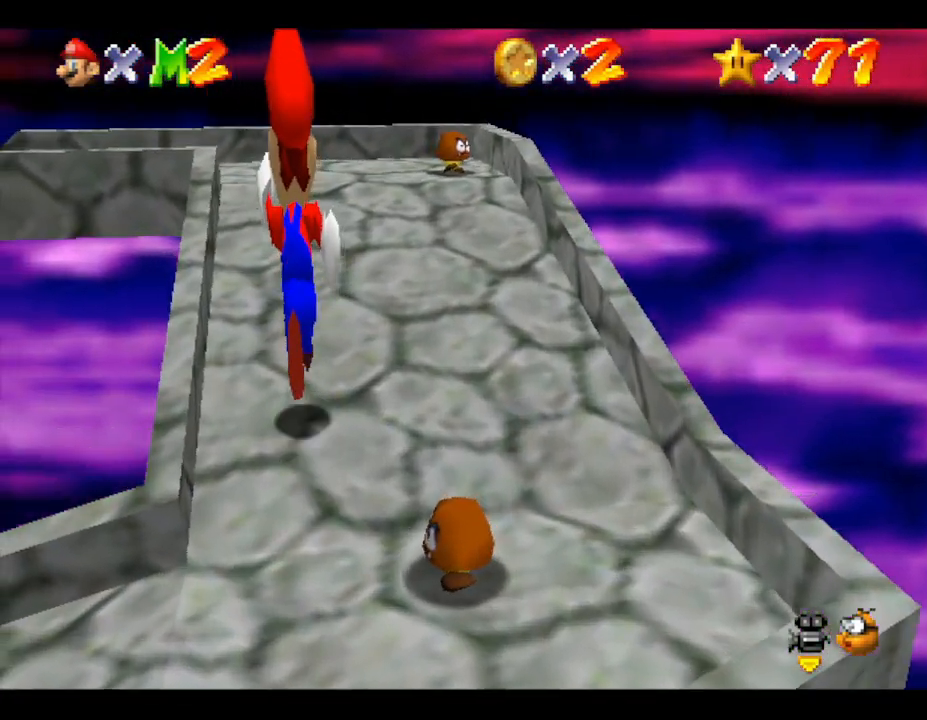
{"buttons": [], "left_stick": "up", "events": []}
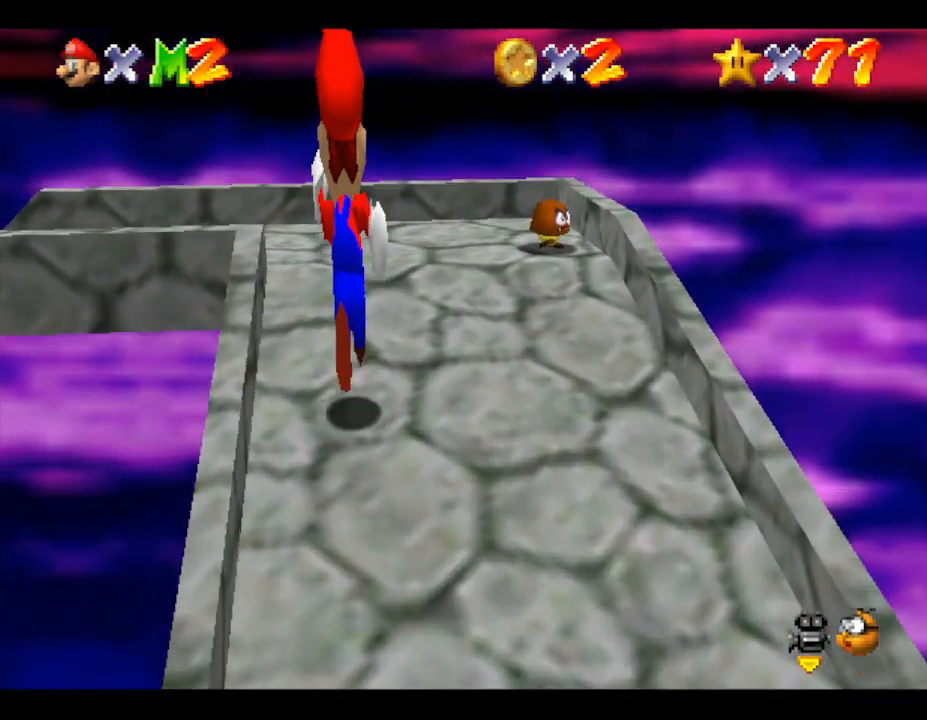
{"buttons": [], "left_stick": "up", "events": []}
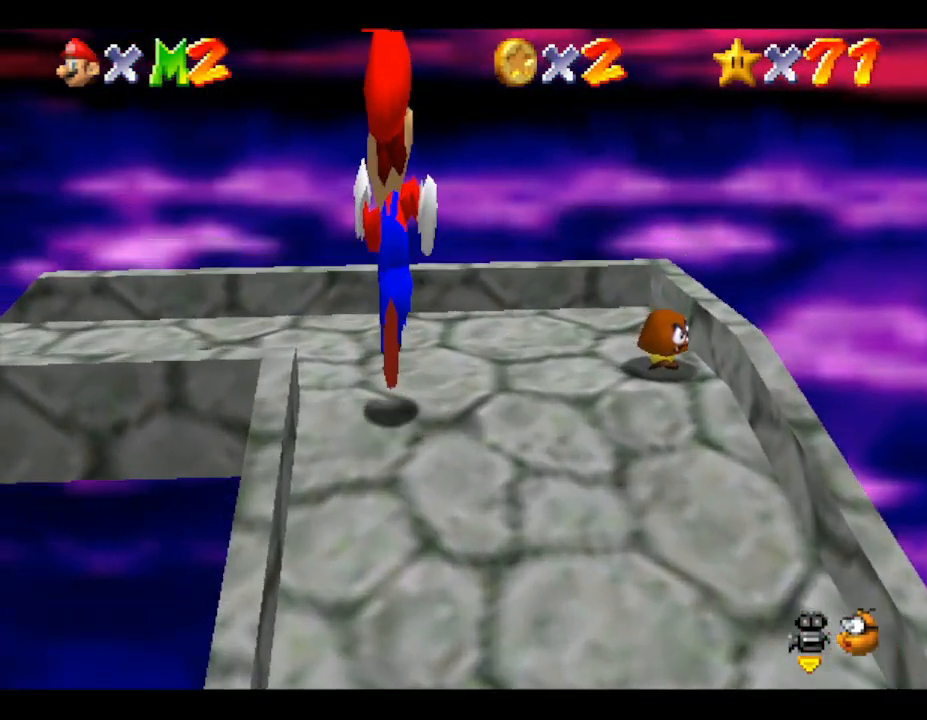
{"buttons": [], "left_stick": "left", "events": [[200, "left_stick", "up-left"], [317, "left_stick", "left"]]}
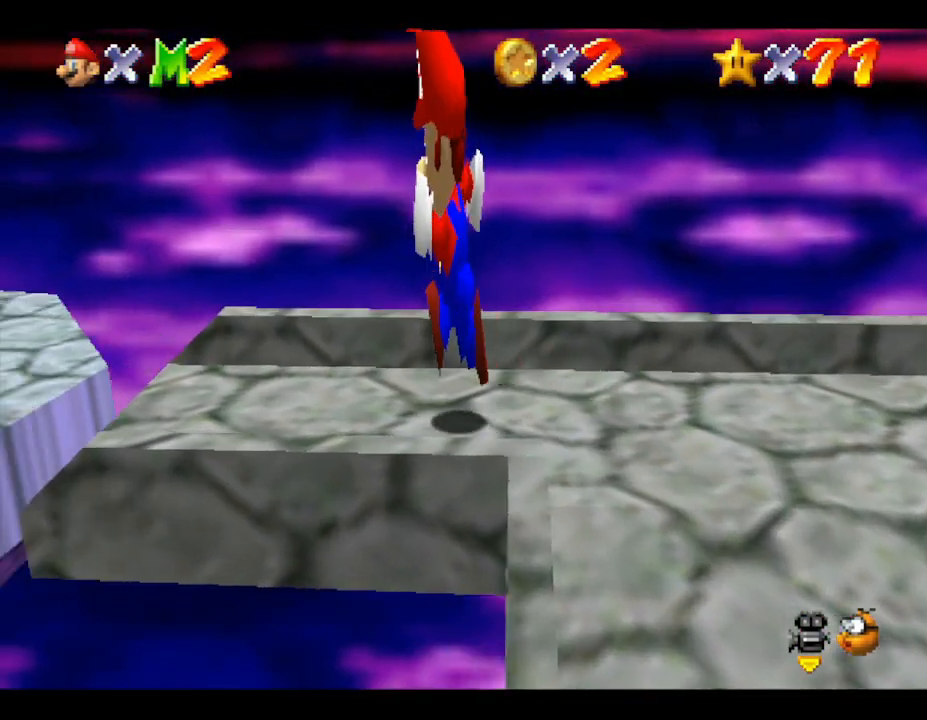
{"buttons": ["A"], "left_stick": "left", "events": [[300, "A", "down"]]}
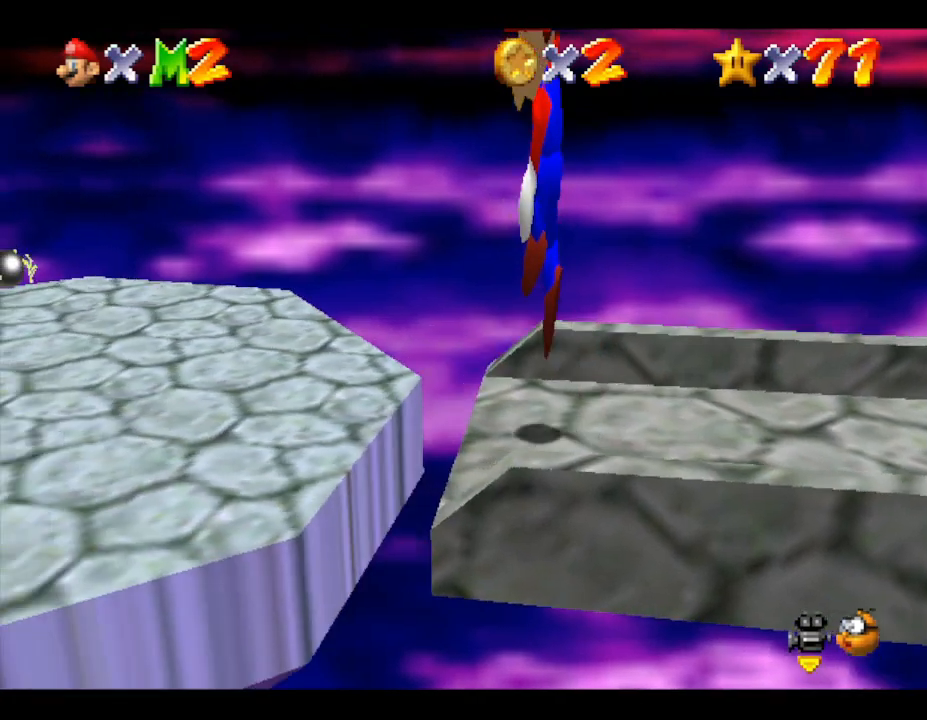
{"buttons": [], "left_stick": "left", "events": [[17, "A", "up"]]}
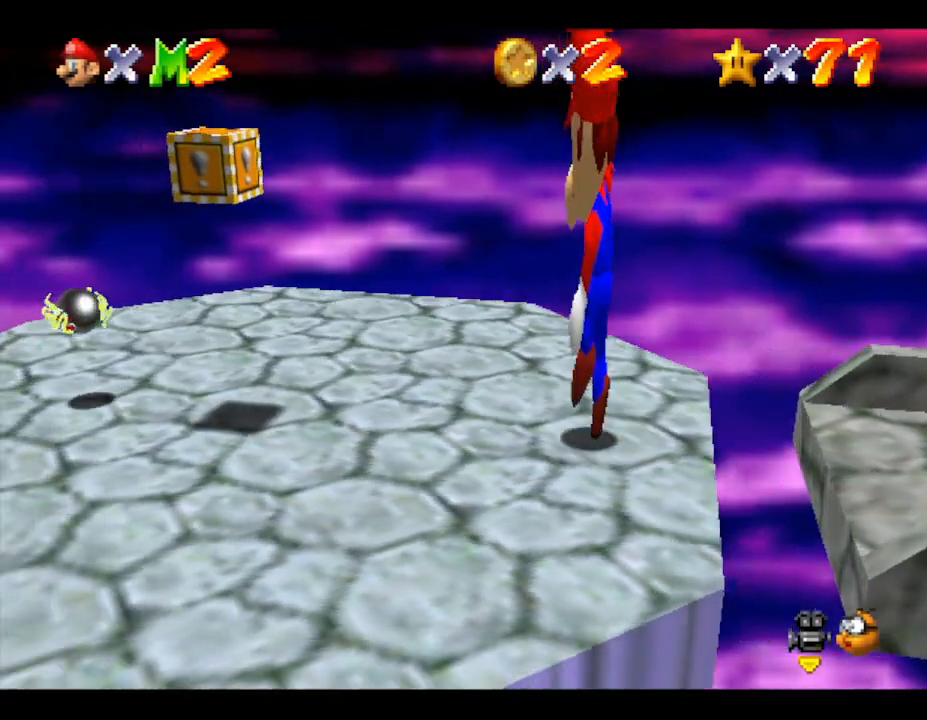
{"buttons": [], "left_stick": "left", "events": [[17, "A", "down"], [183, "A", "up"]]}
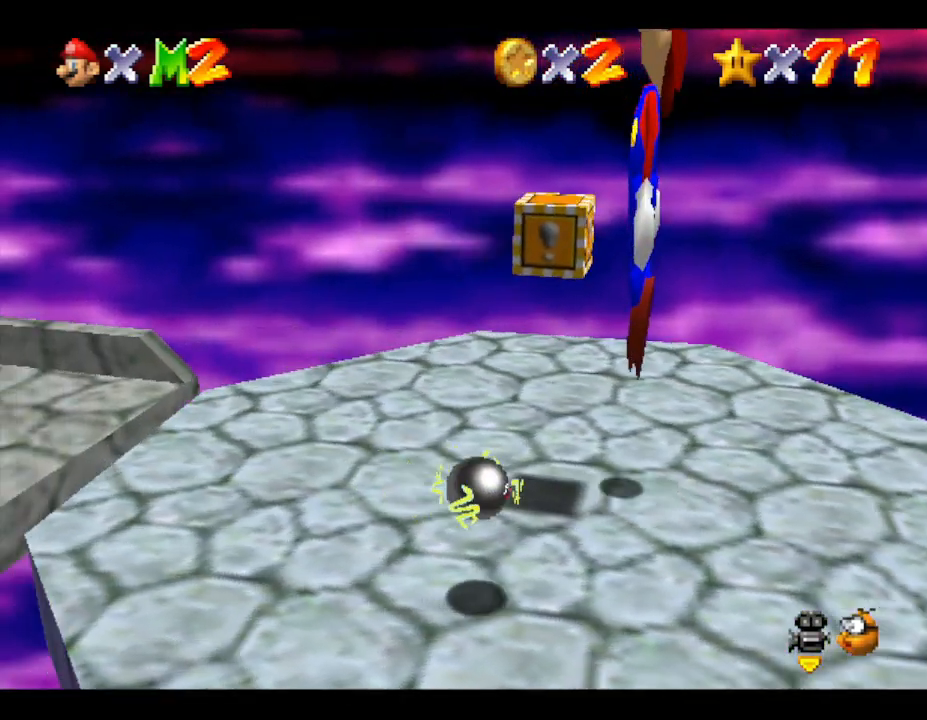
{"buttons": ["A"], "left_stick": "left", "events": [[317, "A", "down"]]}
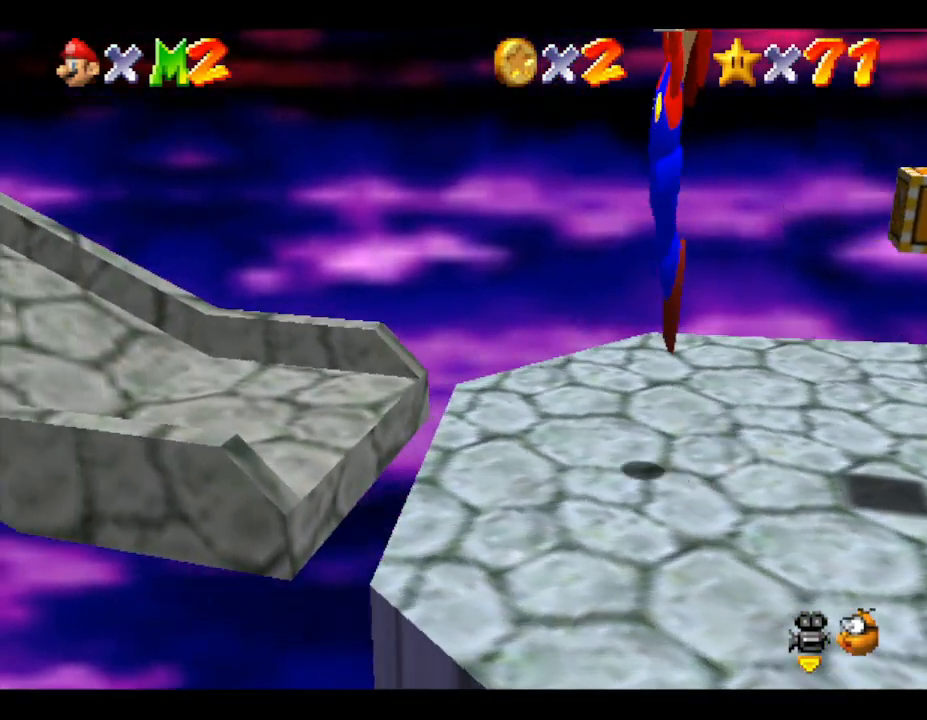
{"buttons": [], "left_stick": "up-left", "events": [[117, "B", "down"], [117, "left_stick", "up-left"], [267, "A", "up"], [267, "B", "up"]]}
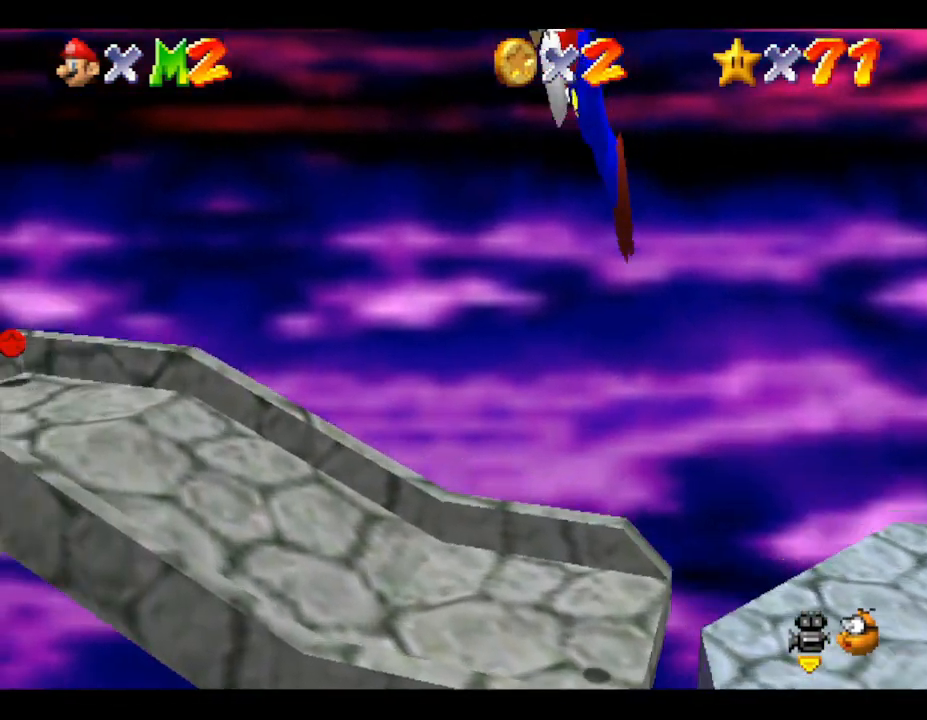
{"buttons": [], "left_stick": "up-left", "events": []}
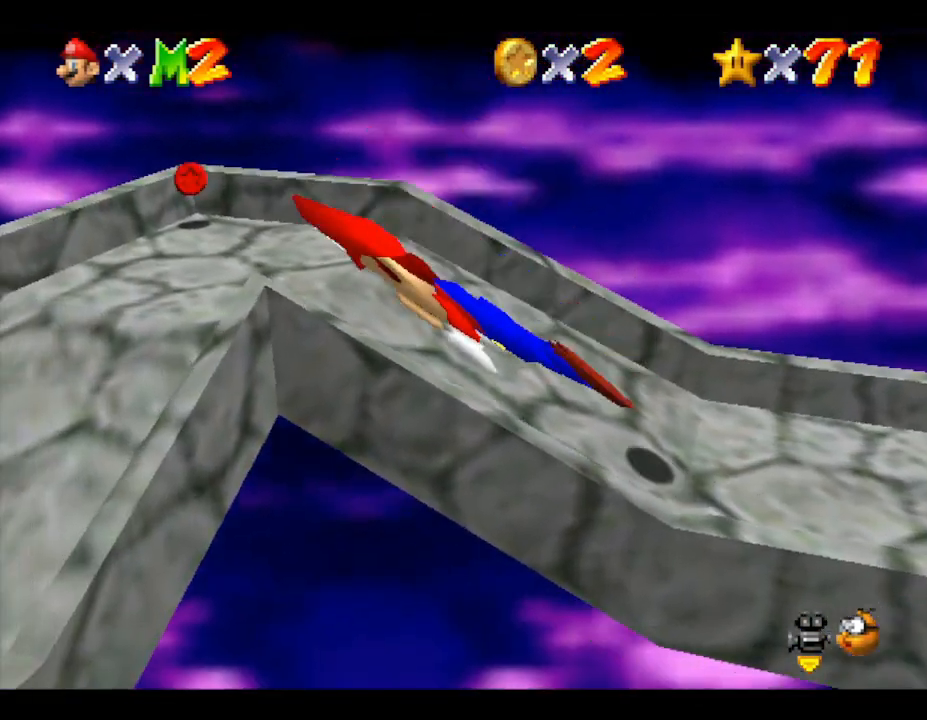
{"buttons": [], "left_stick": "up-left", "events": [[167, "A", "down"], [250, "A", "up"], [367, "A", "down"], [400, "A", "up"]]}
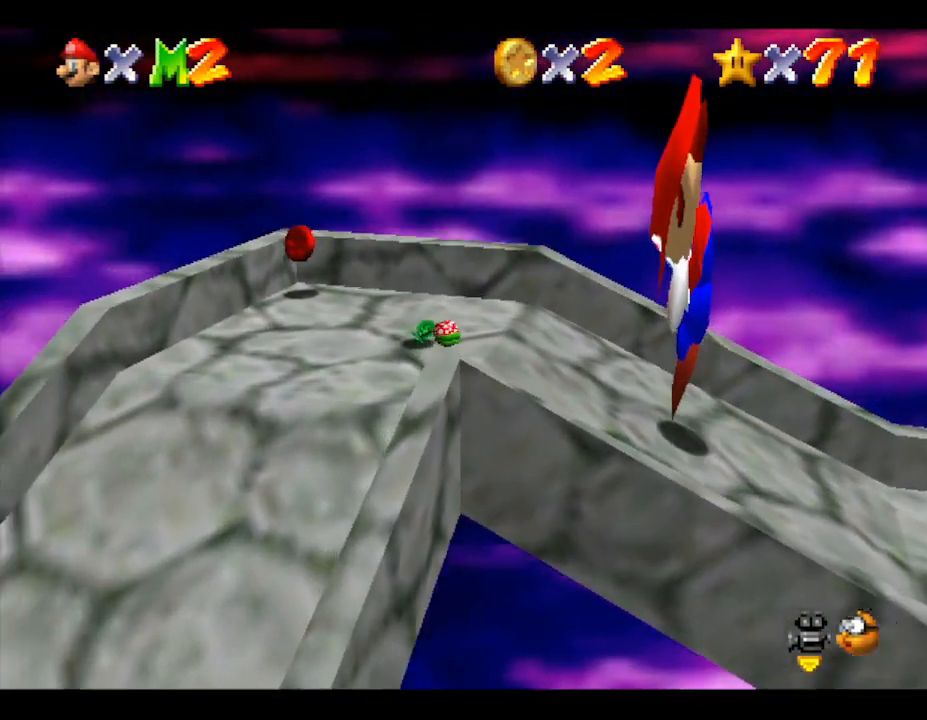
{"buttons": [], "left_stick": "up-left", "events": []}
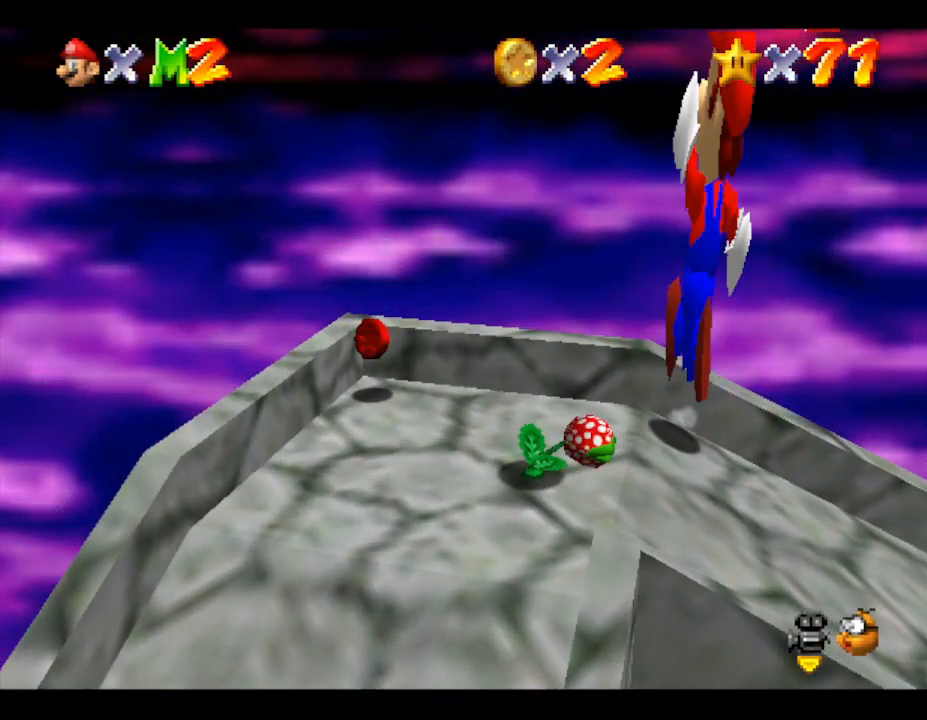
{"buttons": [], "left_stick": "left", "events": [[67, "left_stick", "left"]]}
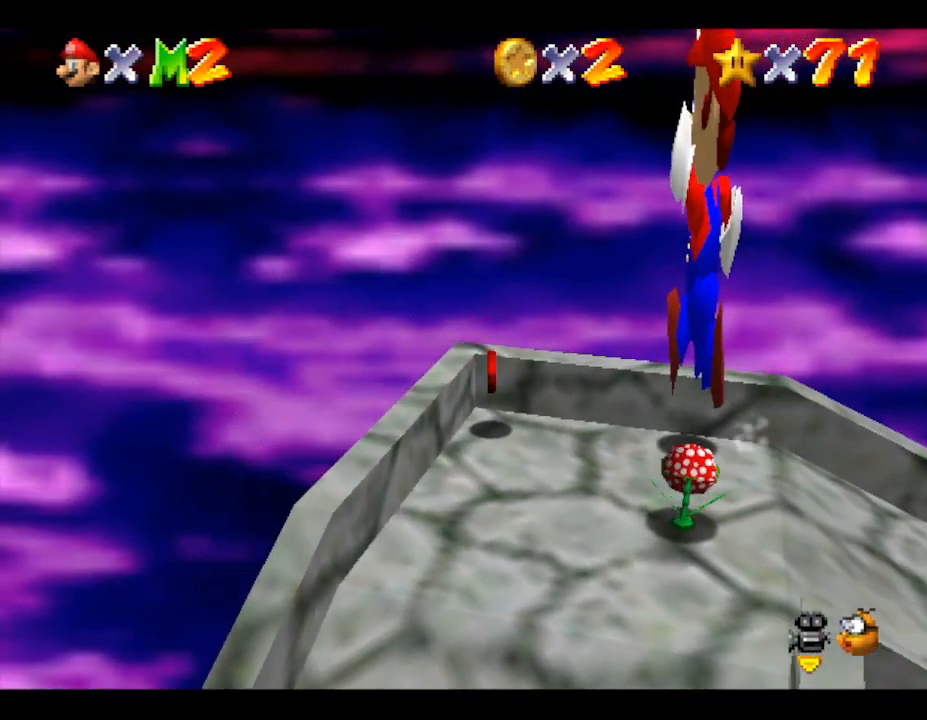
{"buttons": [], "left_stick": "down", "events": [[417, "left_stick", "down"]]}
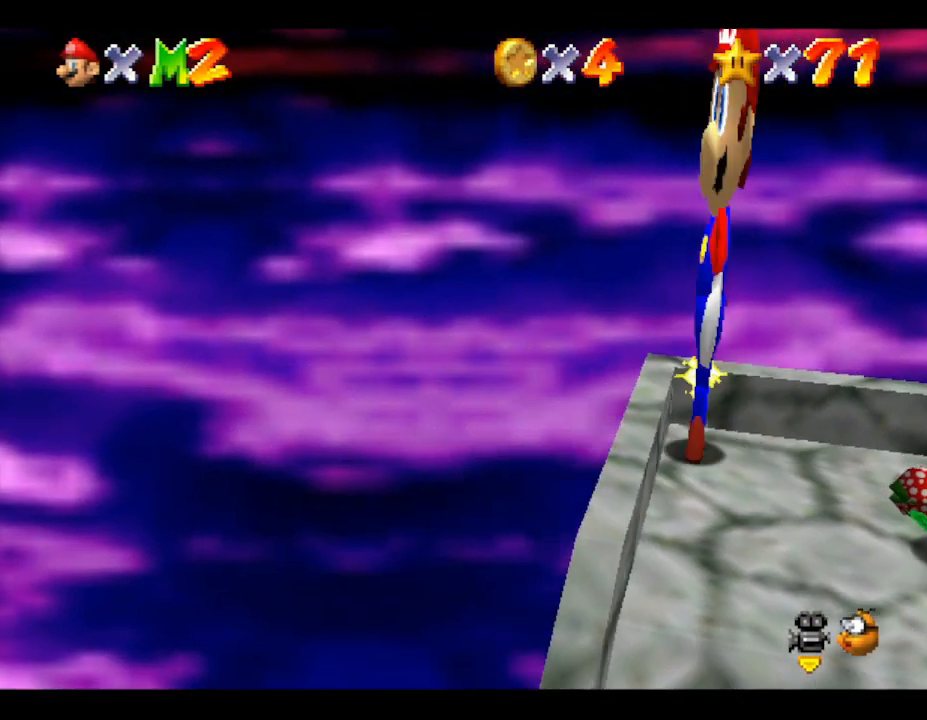
{"buttons": [], "left_stick": "down", "events": []}
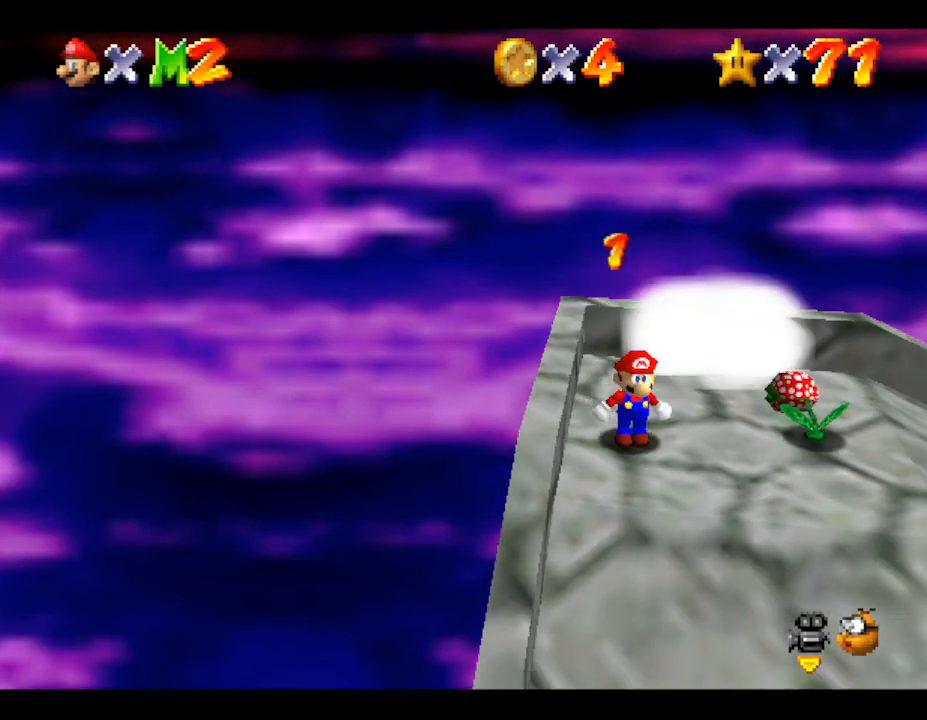
{"buttons": [], "left_stick": "down", "events": []}
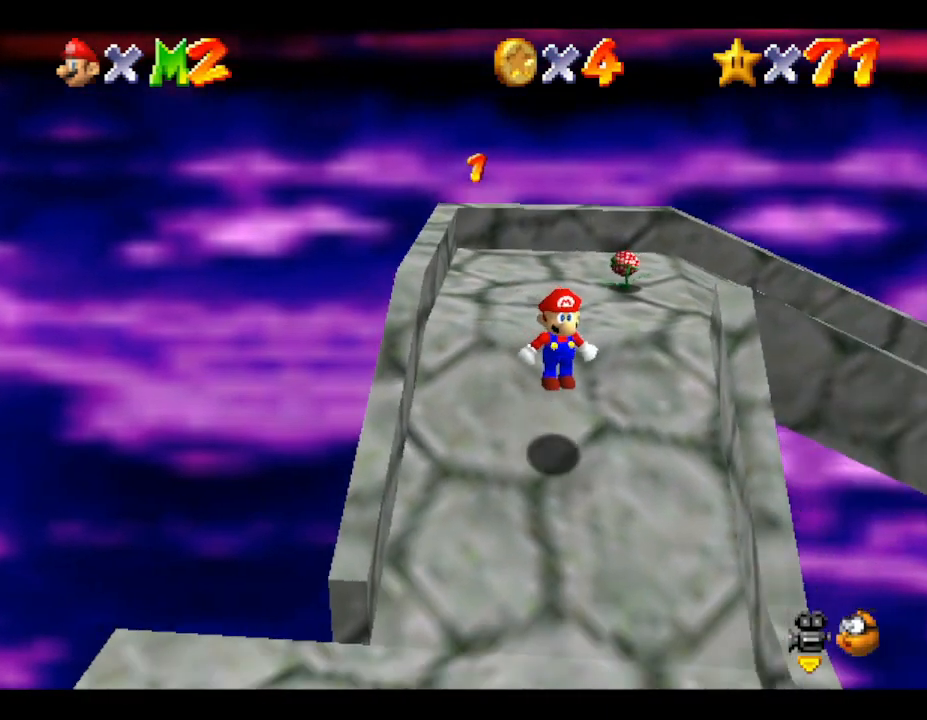
{"buttons": [], "left_stick": "left", "events": [[267, "left_stick", "down-left"], [400, "left_stick", "left"]]}
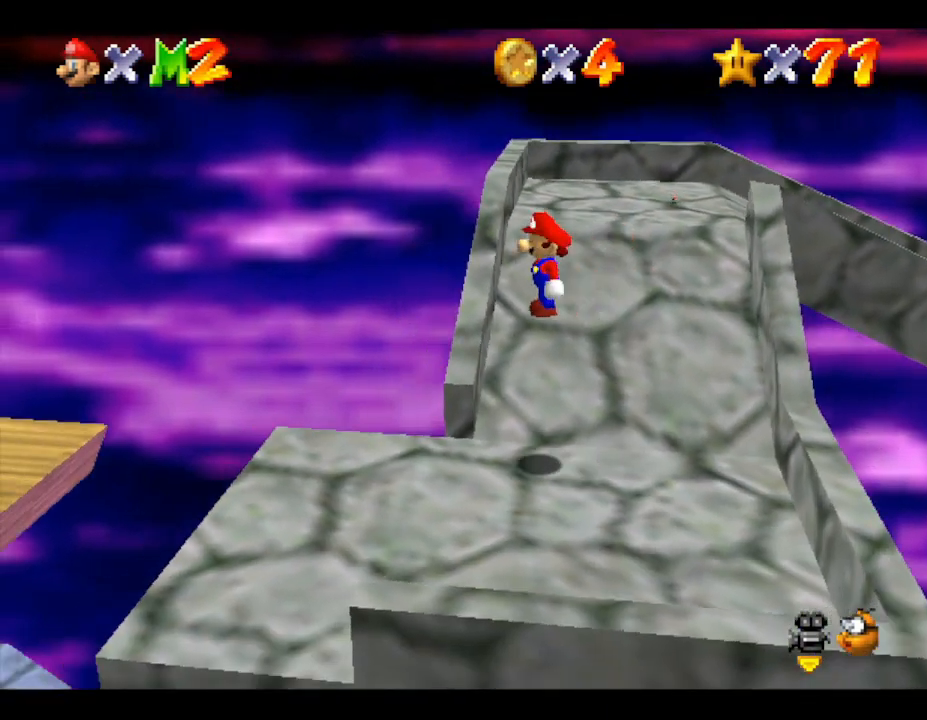
{"buttons": [], "left_stick": "down-left", "events": [[300, "left_stick", "down-left"]]}
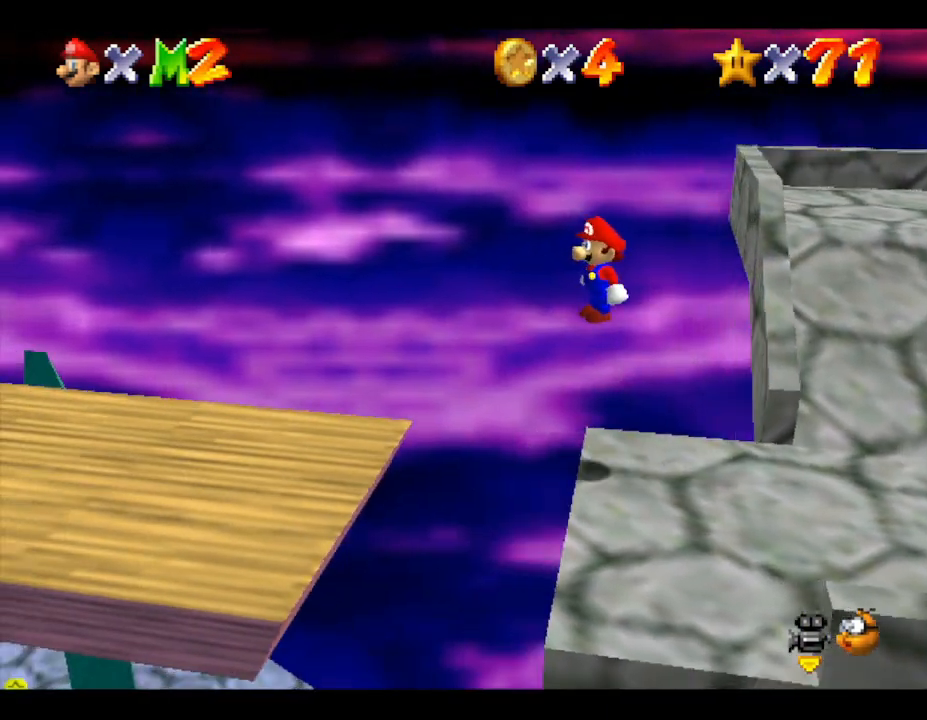
{"buttons": [], "left_stick": "left", "events": [[117, "left_stick", "left"]]}
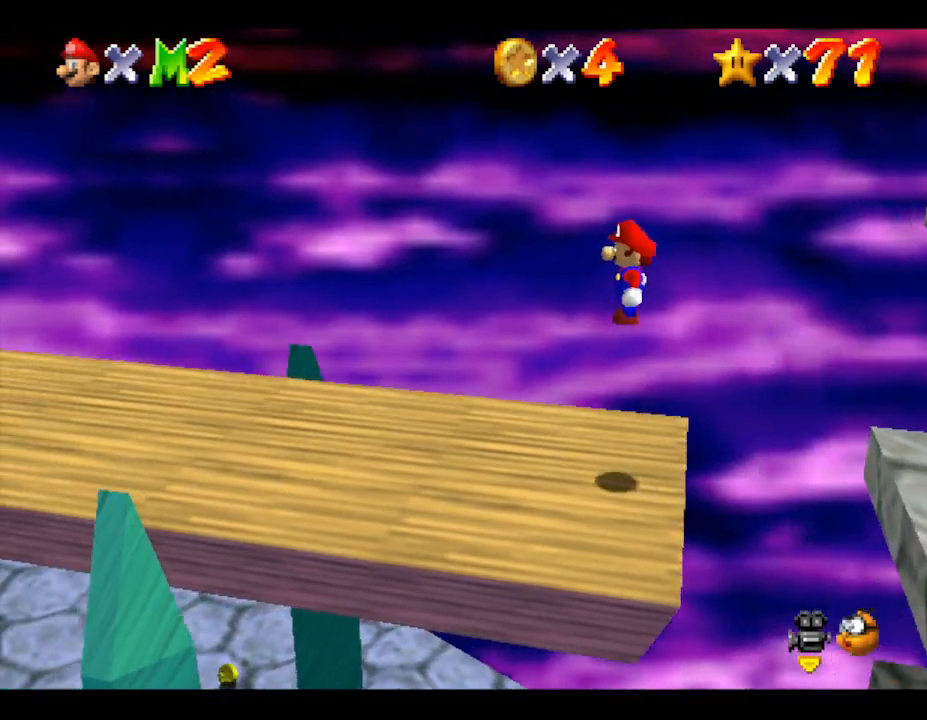
{"buttons": [], "left_stick": "left", "events": []}
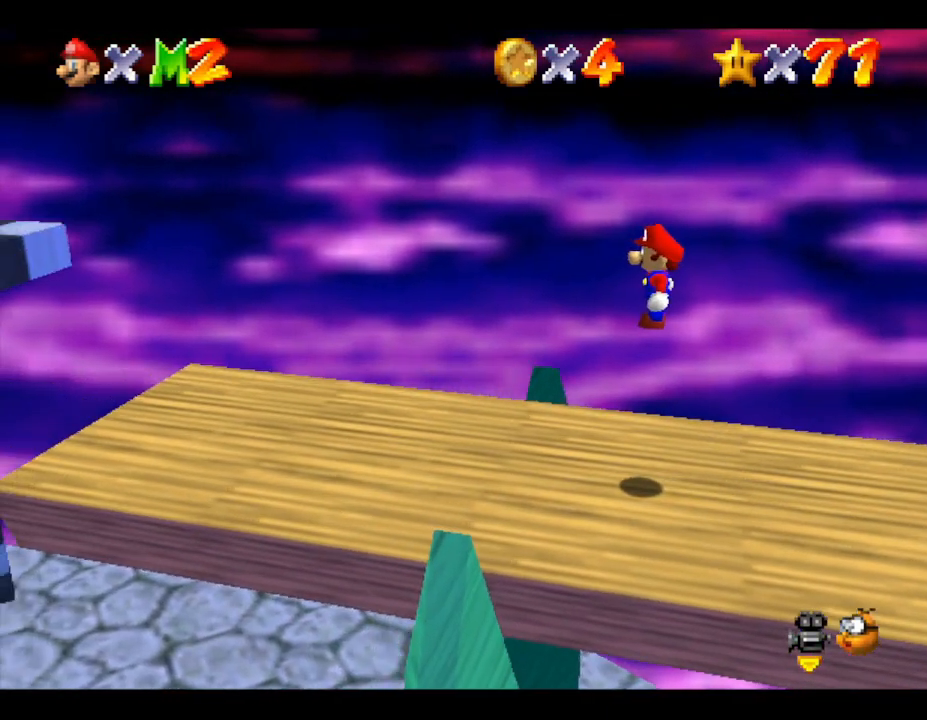
{"buttons": [], "left_stick": "left", "events": []}
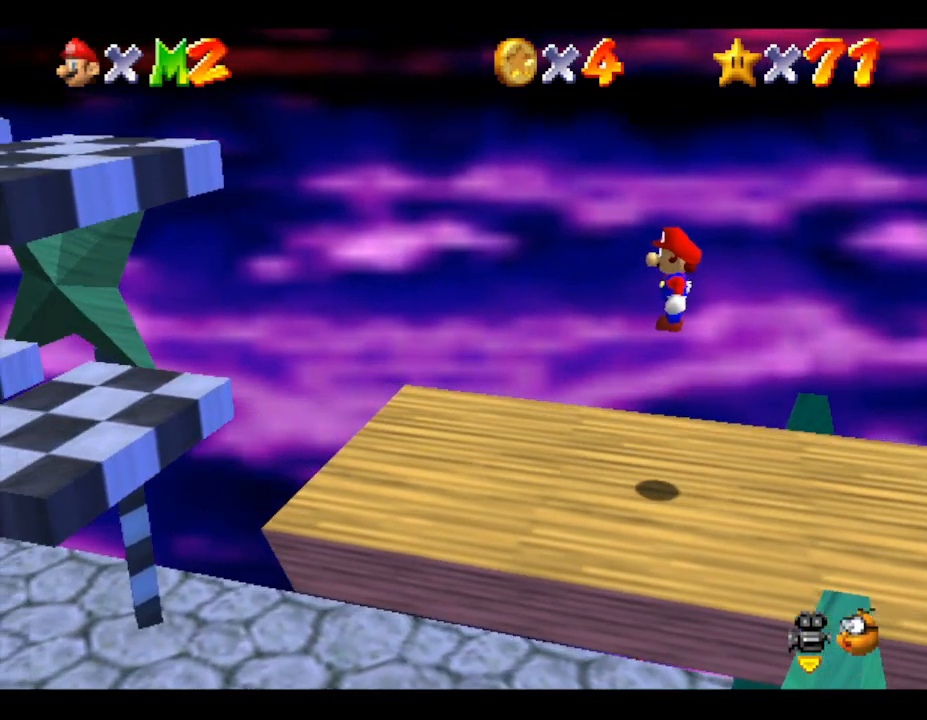
{"buttons": [], "left_stick": "left", "events": []}
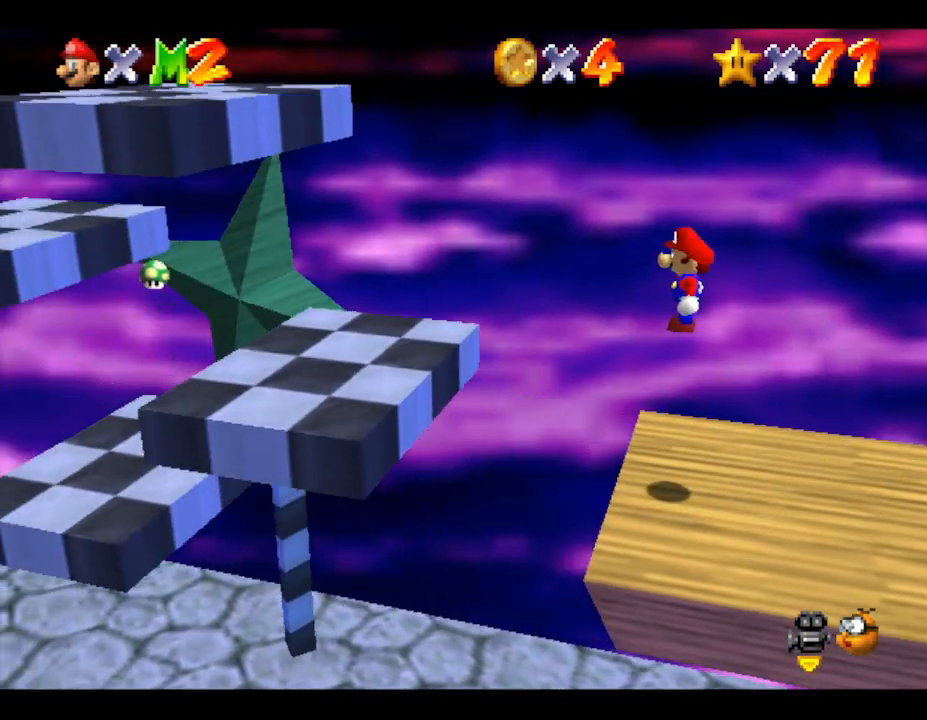
{"buttons": [], "left_stick": "left", "events": []}
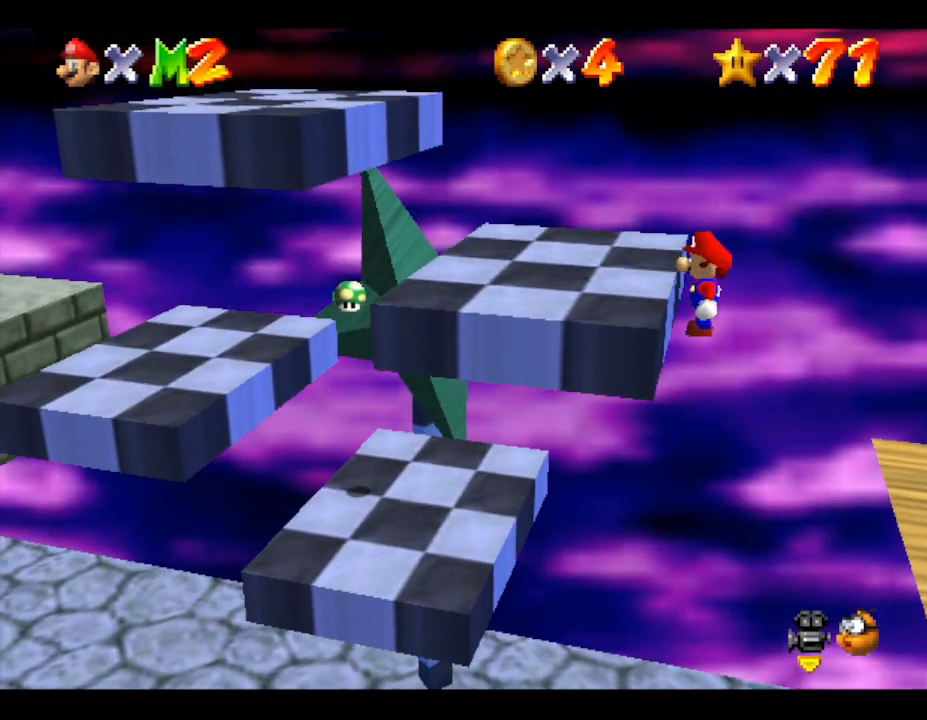
{"buttons": [], "left_stick": "left", "events": [[150, "left_stick", "center"], [400, "left_stick", "left"]]}
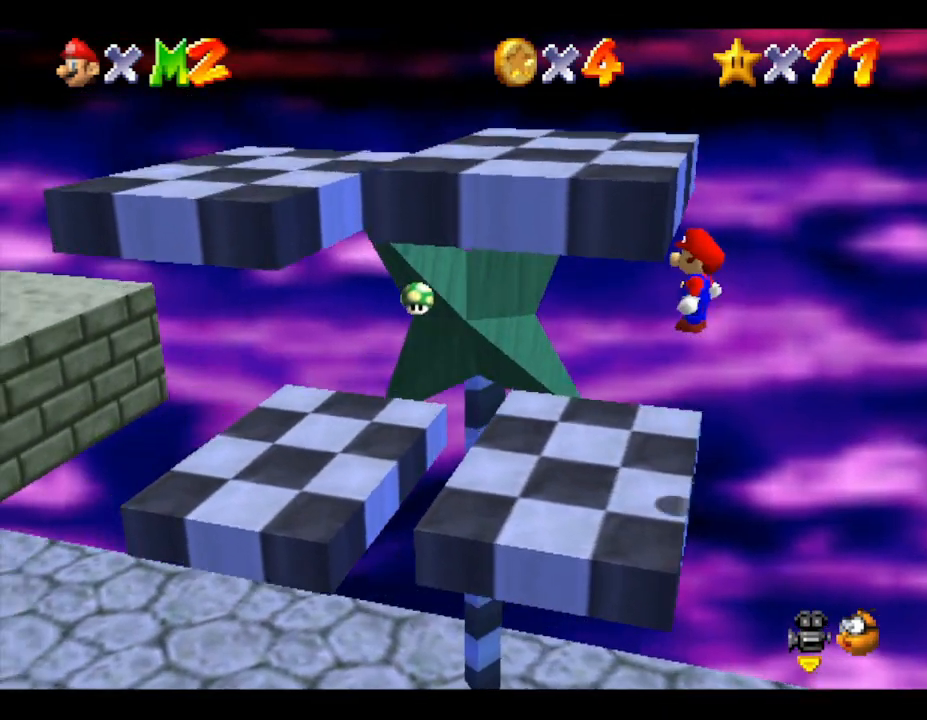
{"buttons": [], "left_stick": "center", "events": [[17, "left_stick", "center"]]}
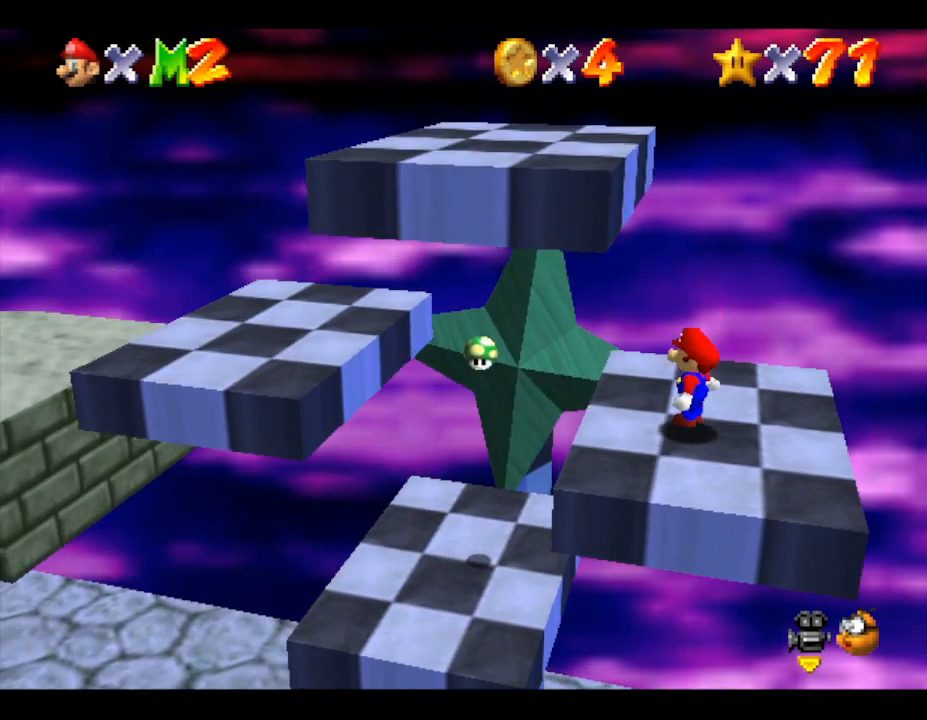
{"buttons": [], "left_stick": "center", "events": []}